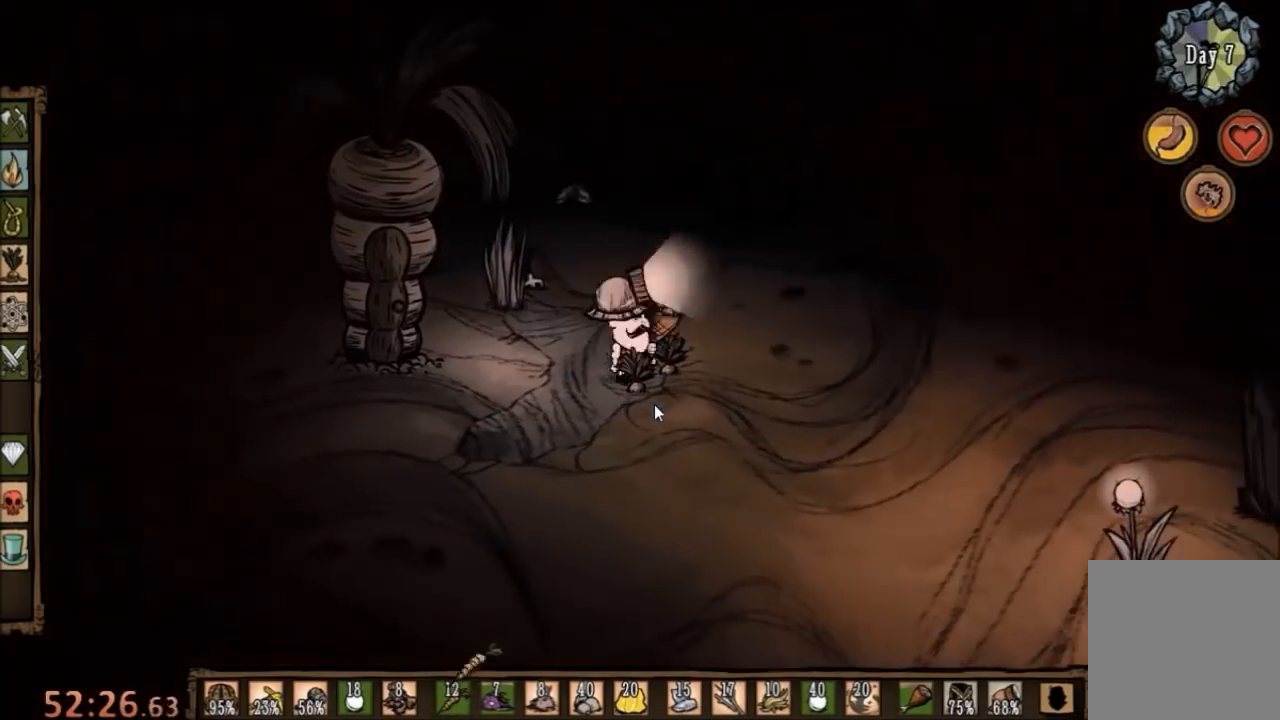
Gameplay with keyboard and mouse; each line is a JSON object with the keys and mouse buttons held at the frame after it. "events" lists presses ("down") and releases ("up") of "1", "2", "3", "4", "5", "a", "c", "ctrl", "d", "e", "f", "q", "r", "s", "shift", "space", "tab", "v", "w", "x", "z", "mouse_left" and "mouse_right" between this image and that frame as [ms after this image, input, new state], when the widget could be followed in between. "mouse_left", "mouse_right" = the "left", "right" buttons of the "mouse" list. No other keys are recorded. Mouse movement is not recorded.
{"keys": ["f"], "mouse": [], "events": []}
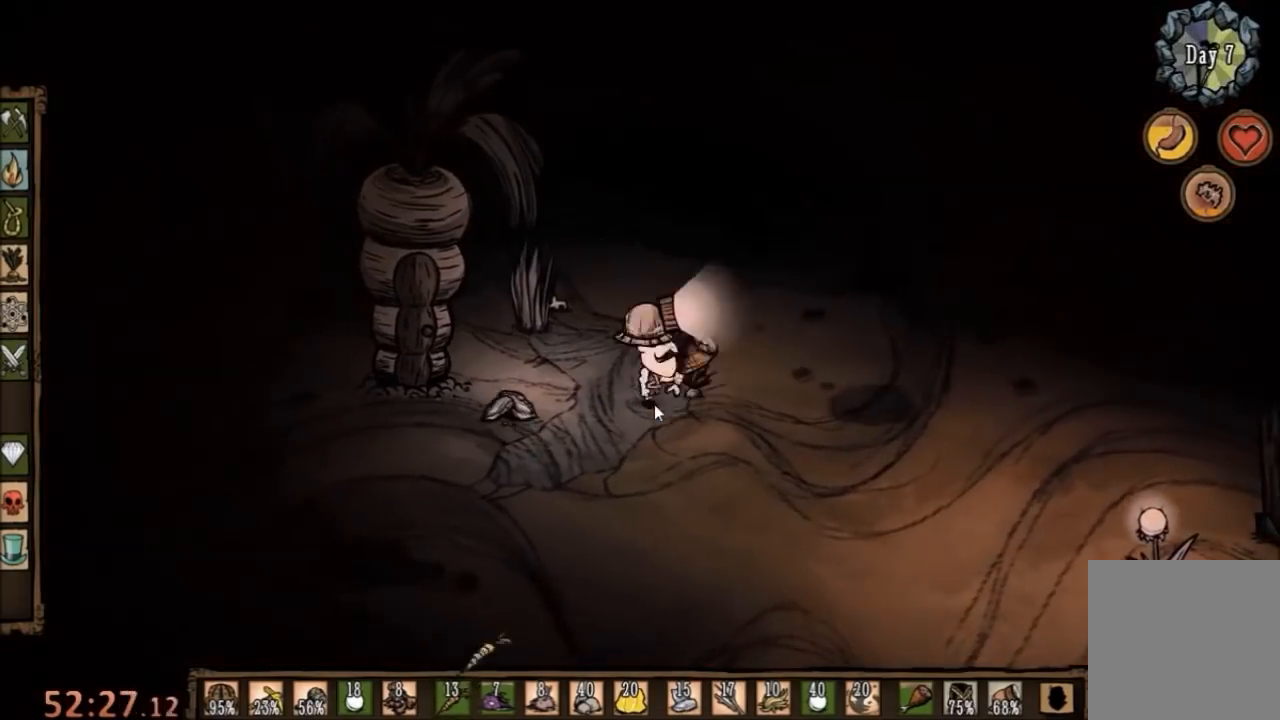
{"keys": ["f"], "mouse": [], "events": []}
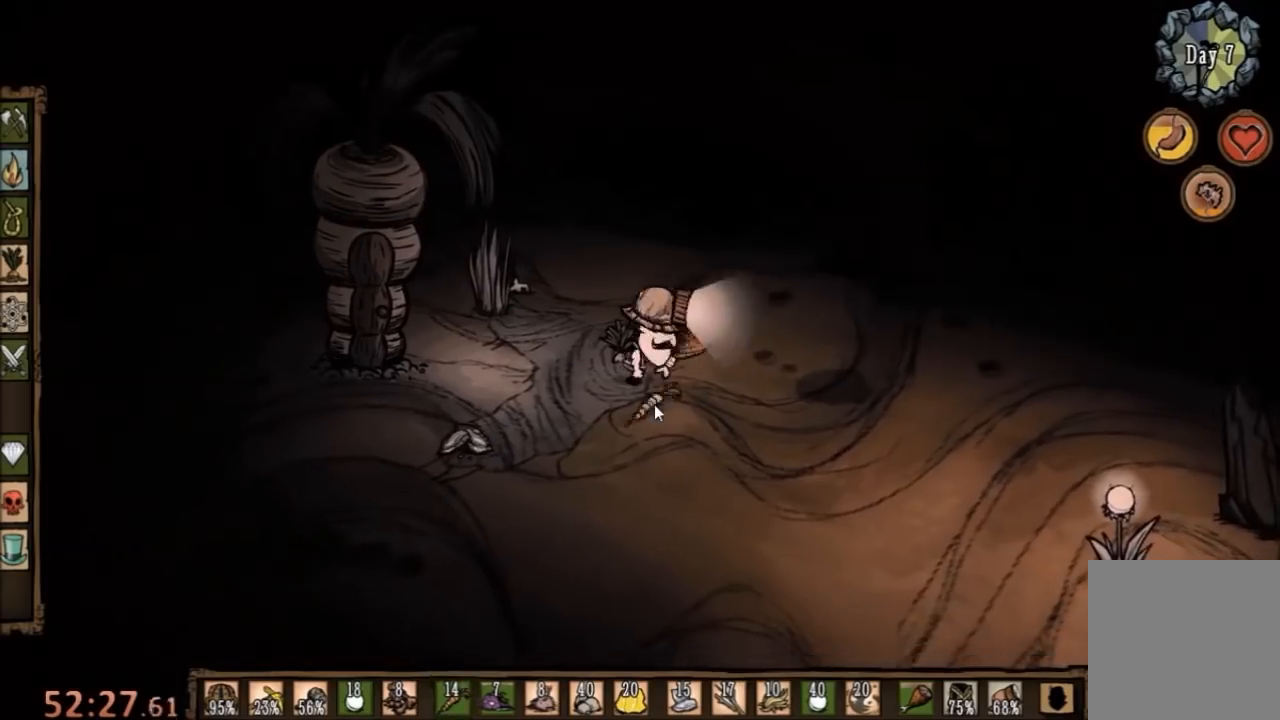
{"keys": ["f", "s"], "mouse": [], "events": [[500, "s", "down"]]}
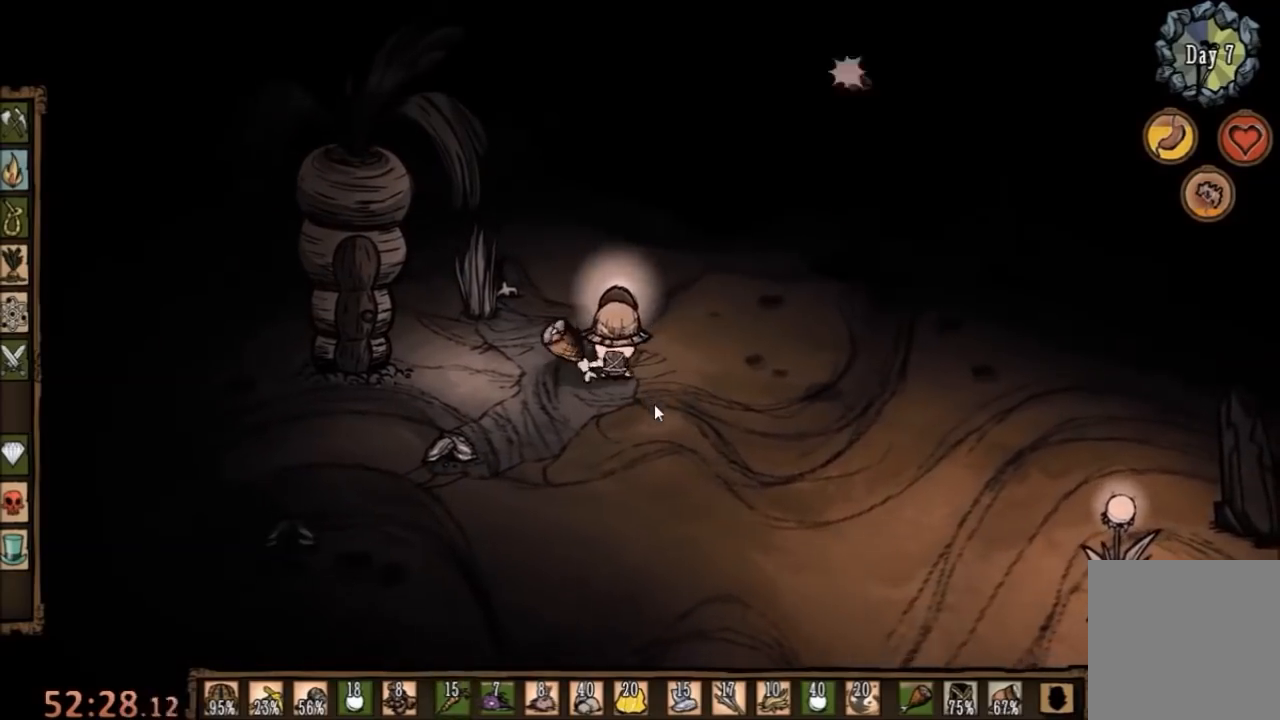
{"keys": ["d", "s"], "mouse": [], "events": [[33, "f", "up"], [300, "d", "down"]]}
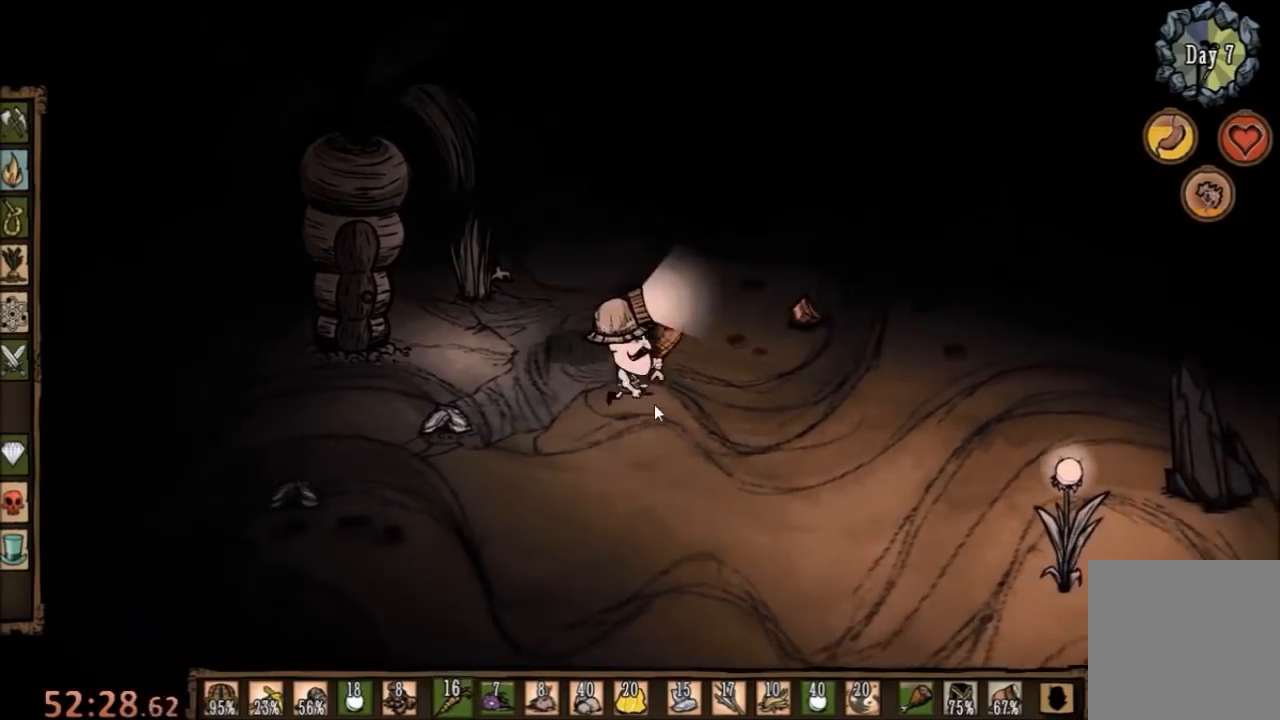
{"keys": ["d"], "mouse": [], "events": [[233, "s", "up"], [333, "q", "down"], [400, "q", "up"]]}
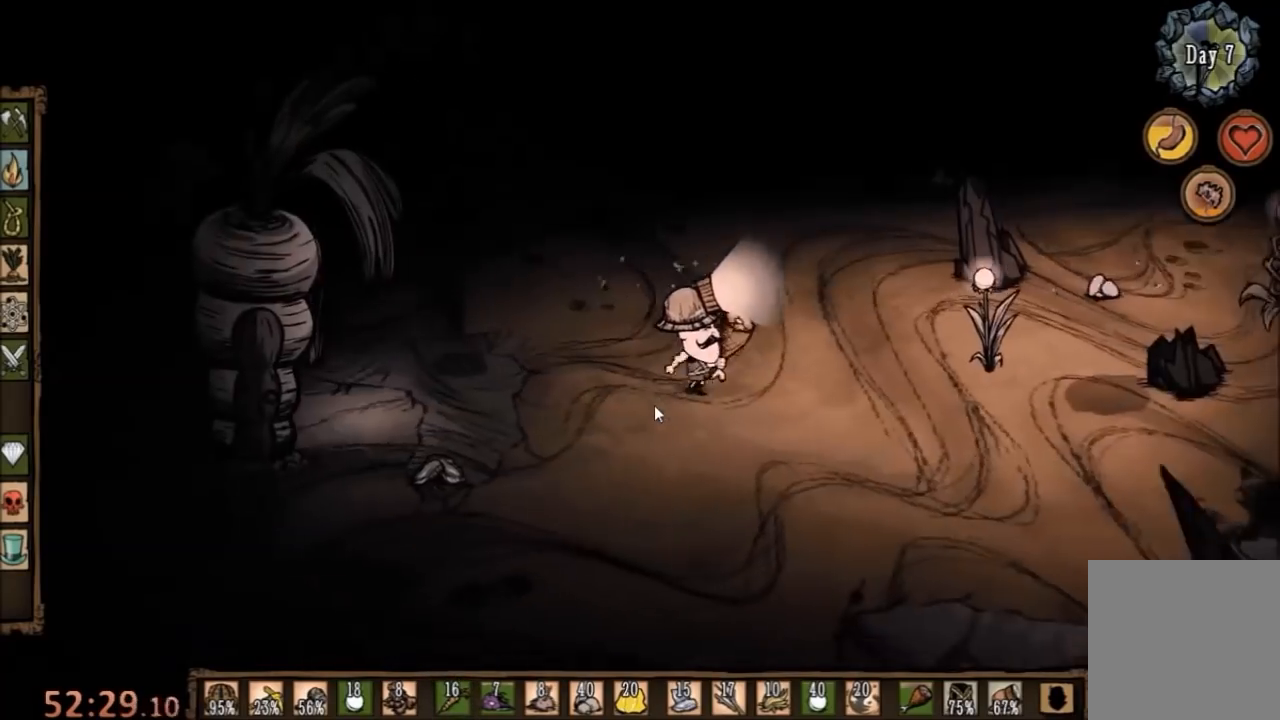
{"keys": ["d"], "mouse": [], "events": []}
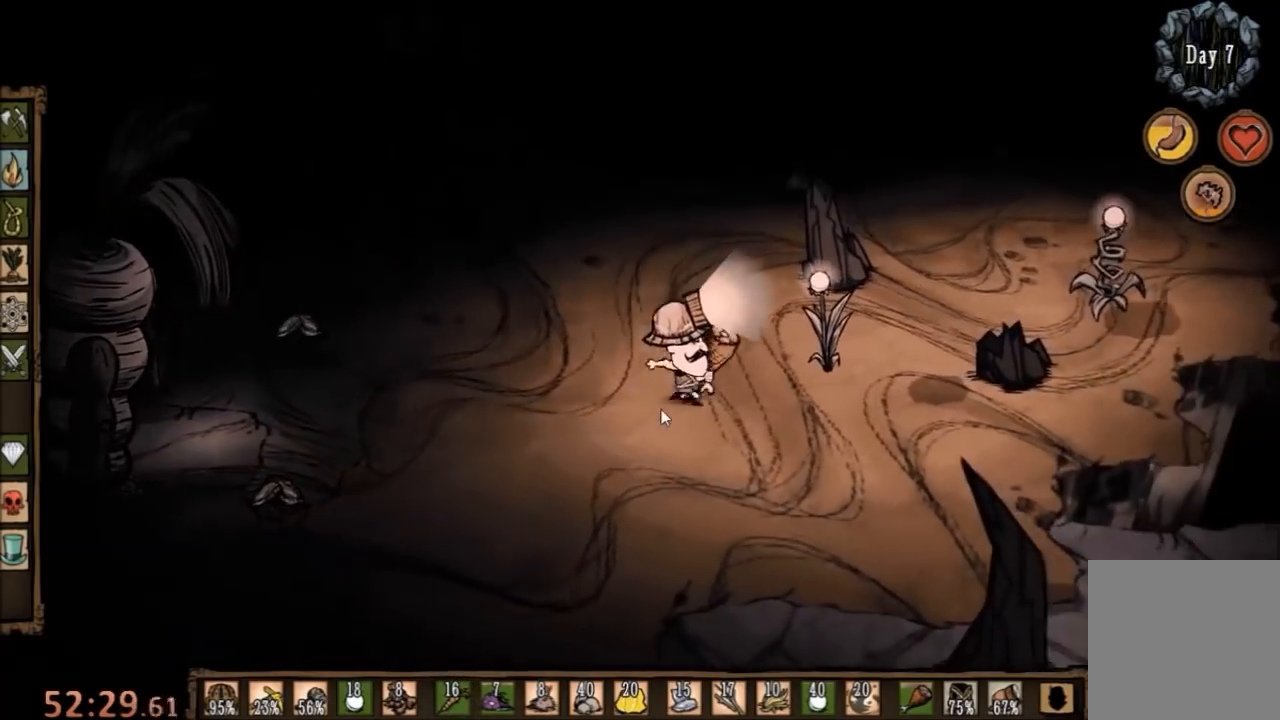
{"keys": ["q", "w"], "mouse": [], "events": [[200, "w", "down"], [267, "d", "up"], [500, "q", "down"]]}
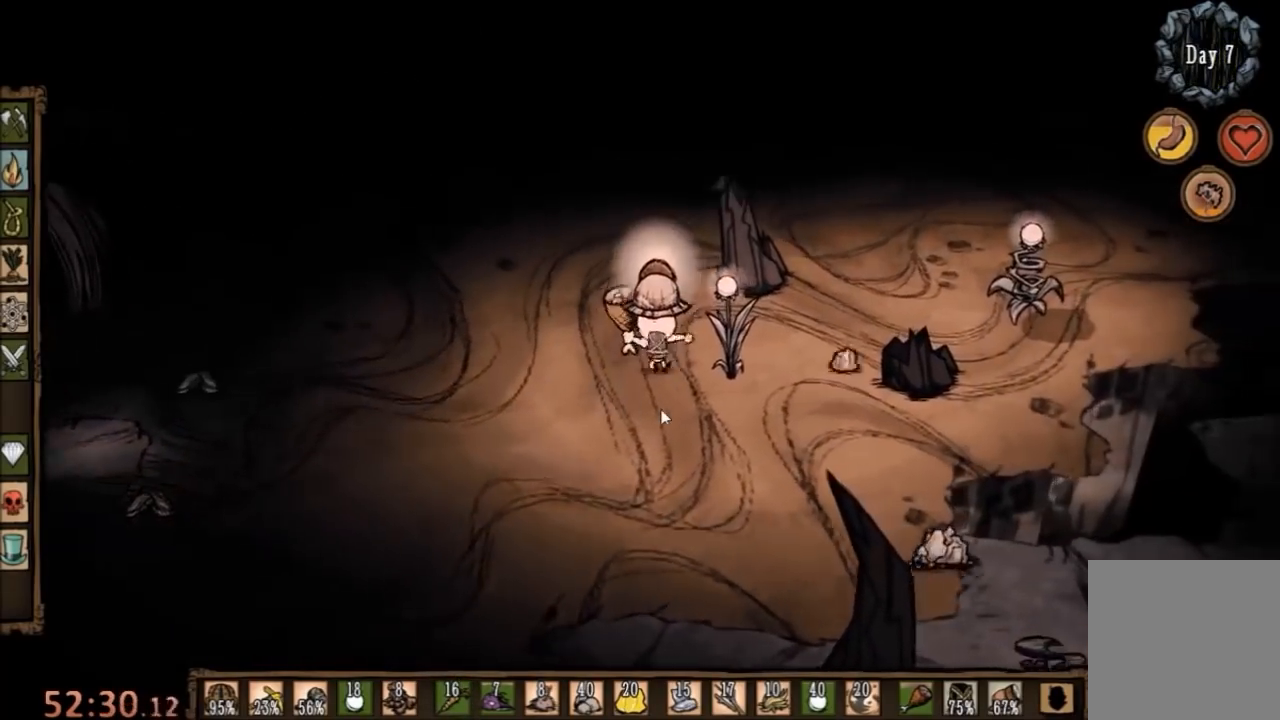
{"keys": ["w"], "mouse": [], "events": [[100, "q", "up"]]}
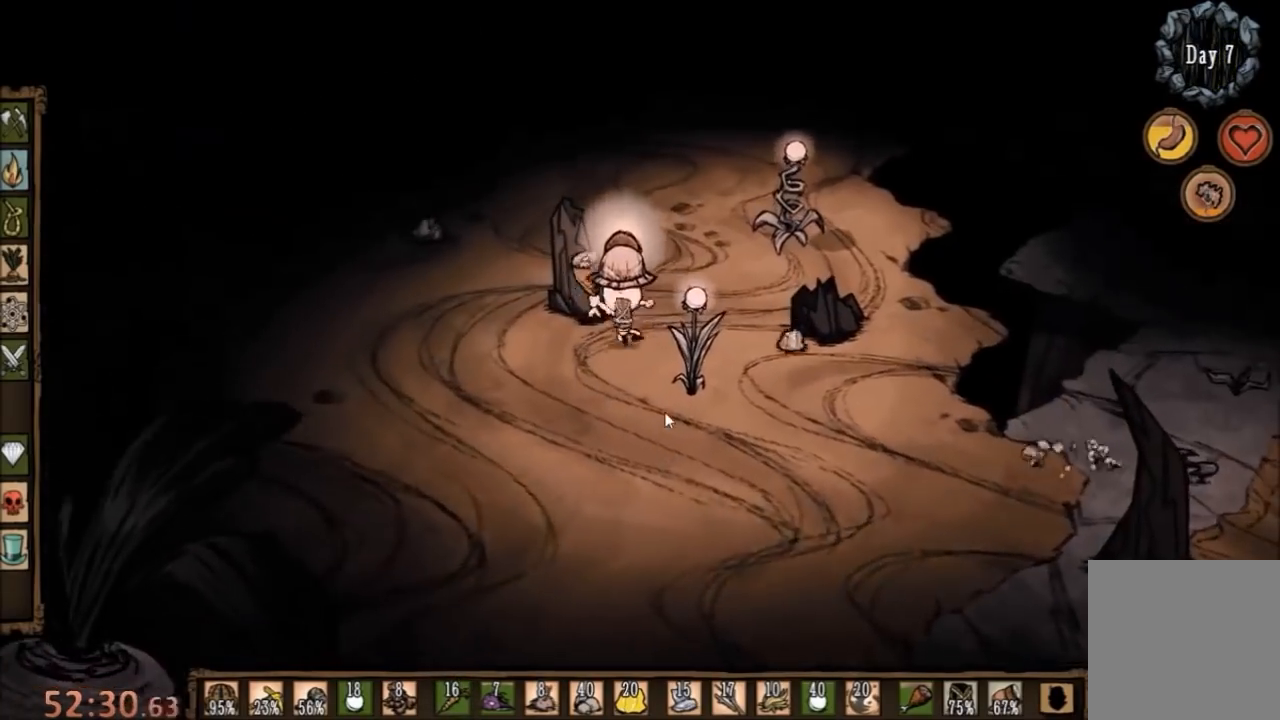
{"keys": ["w"], "mouse": [], "events": []}
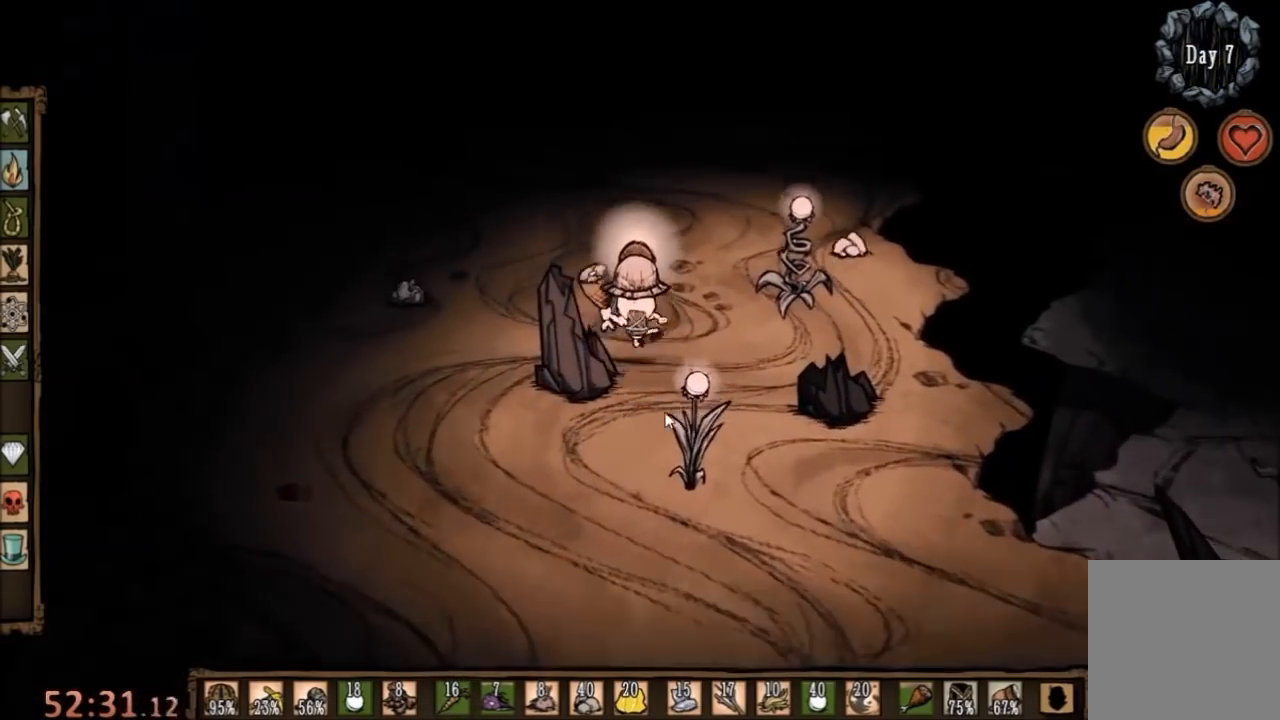
{"keys": ["w"], "mouse": [], "events": []}
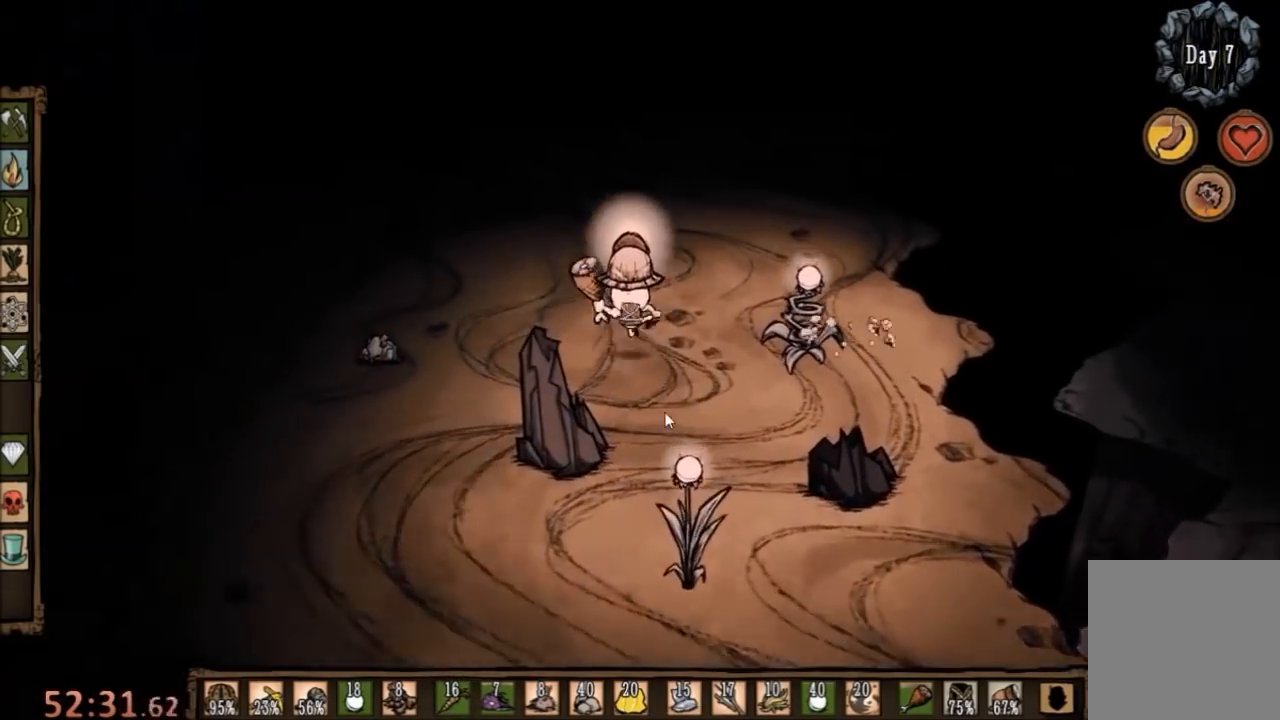
{"keys": ["w"], "mouse": [], "events": []}
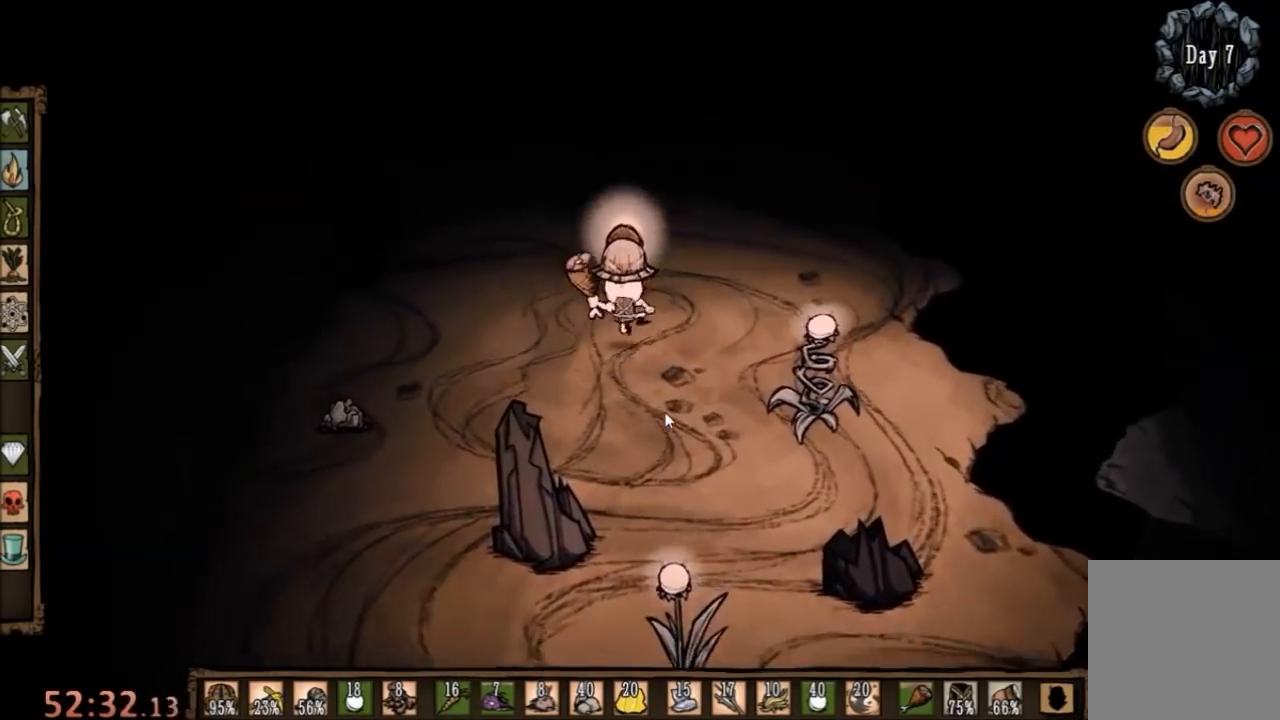
{"keys": ["w"], "mouse": [], "events": []}
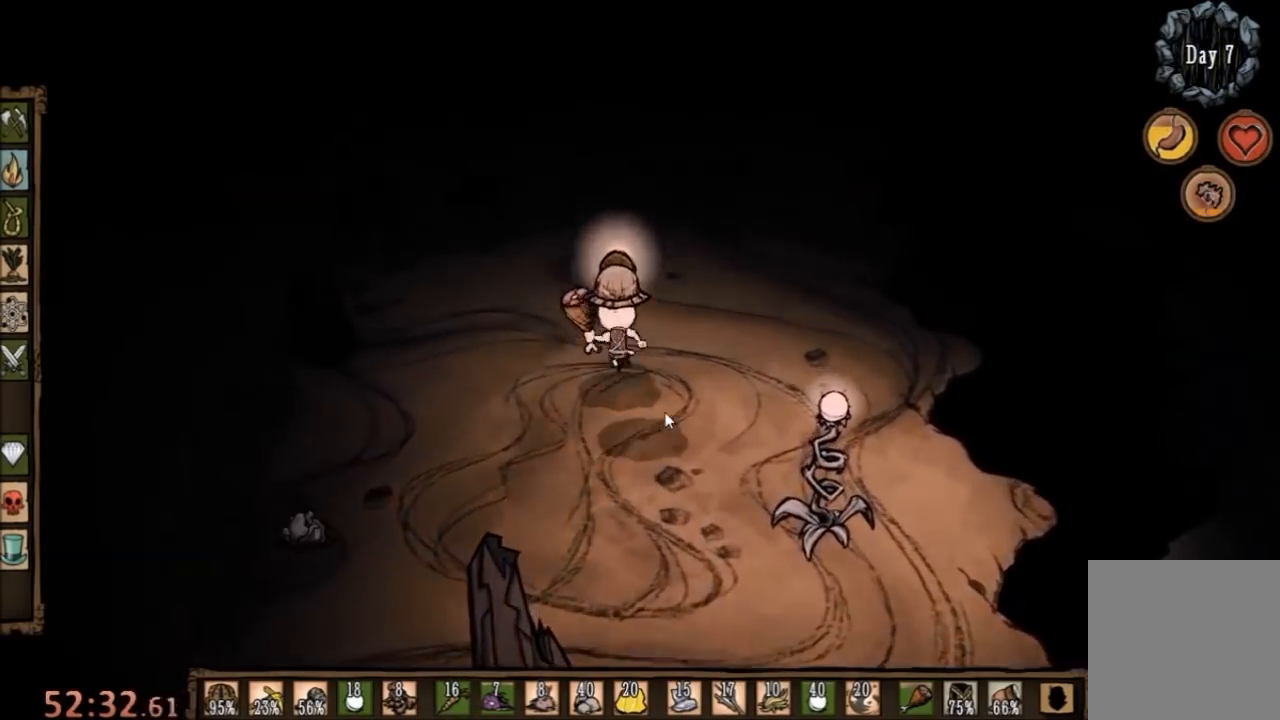
{"keys": ["w"], "mouse": [], "events": []}
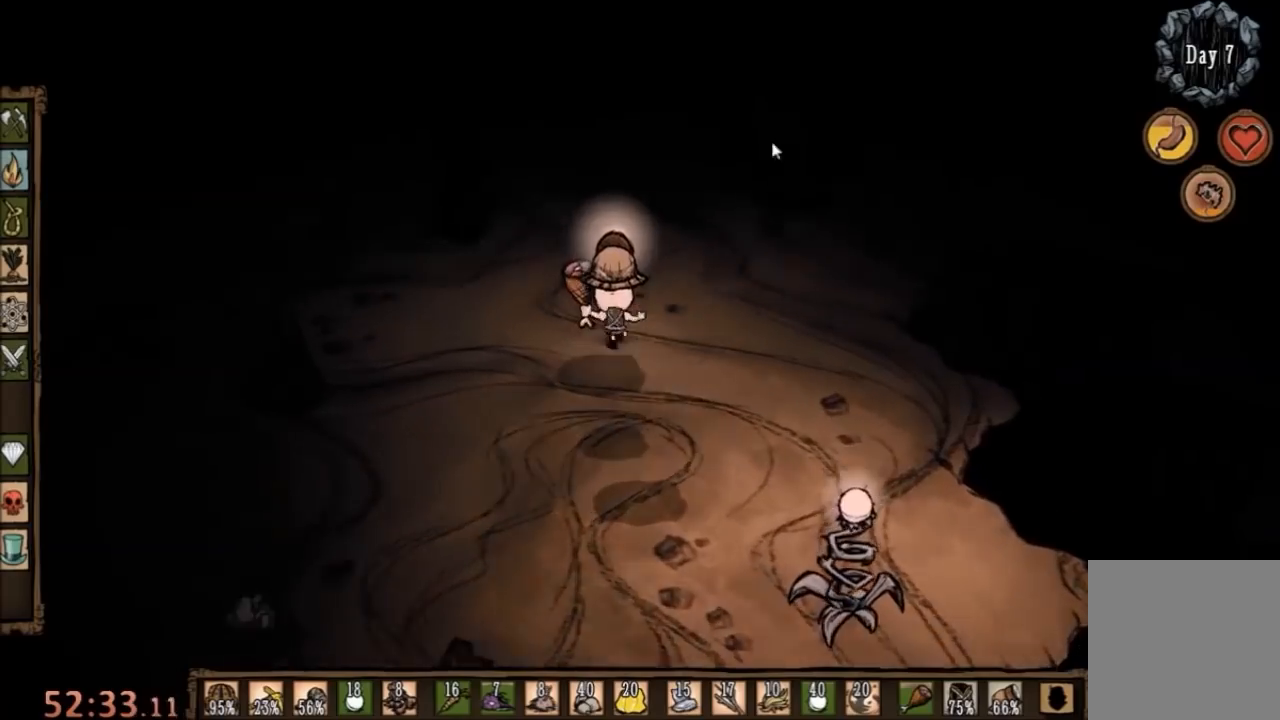
{"keys": [], "mouse": [], "events": [[67, "w", "up"], [100, "mouse_left", "down"], [200, "mouse_left", "up"], [267, "mouse_left", "down"], [333, "mouse_left", "up"], [433, "tab", "down"], [500, "tab", "up"]]}
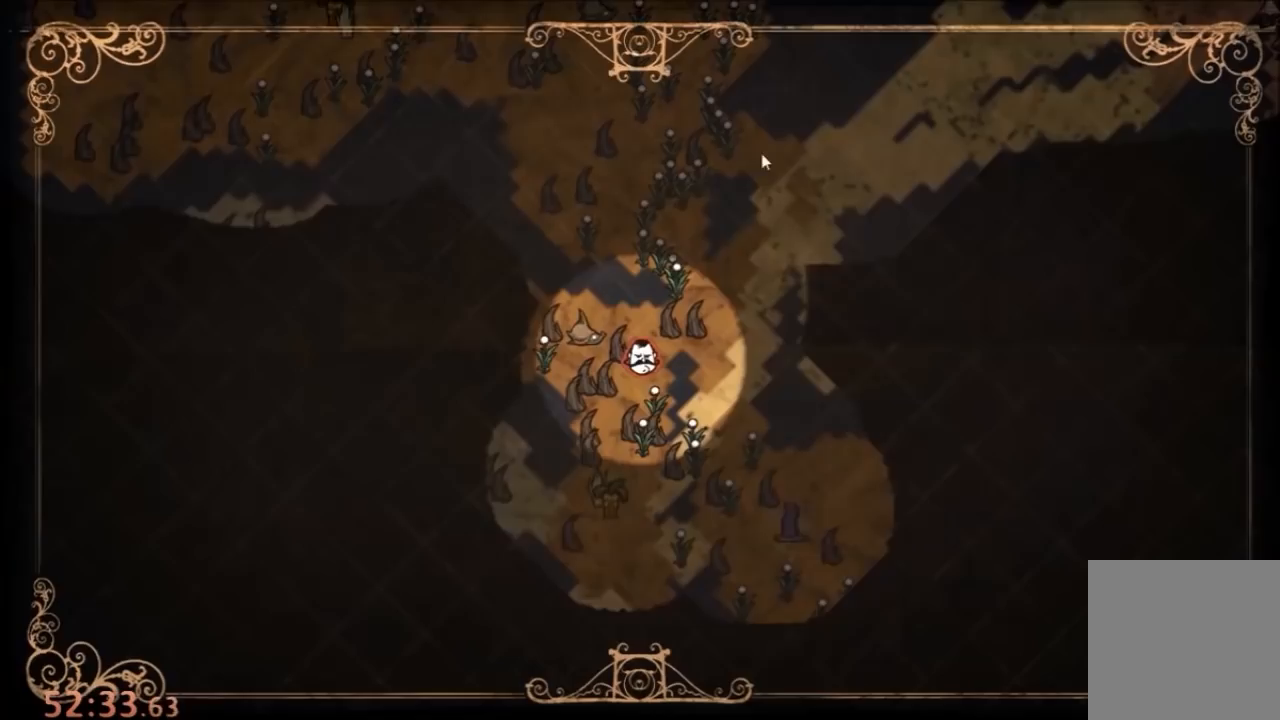
{"keys": [], "mouse": [], "events": []}
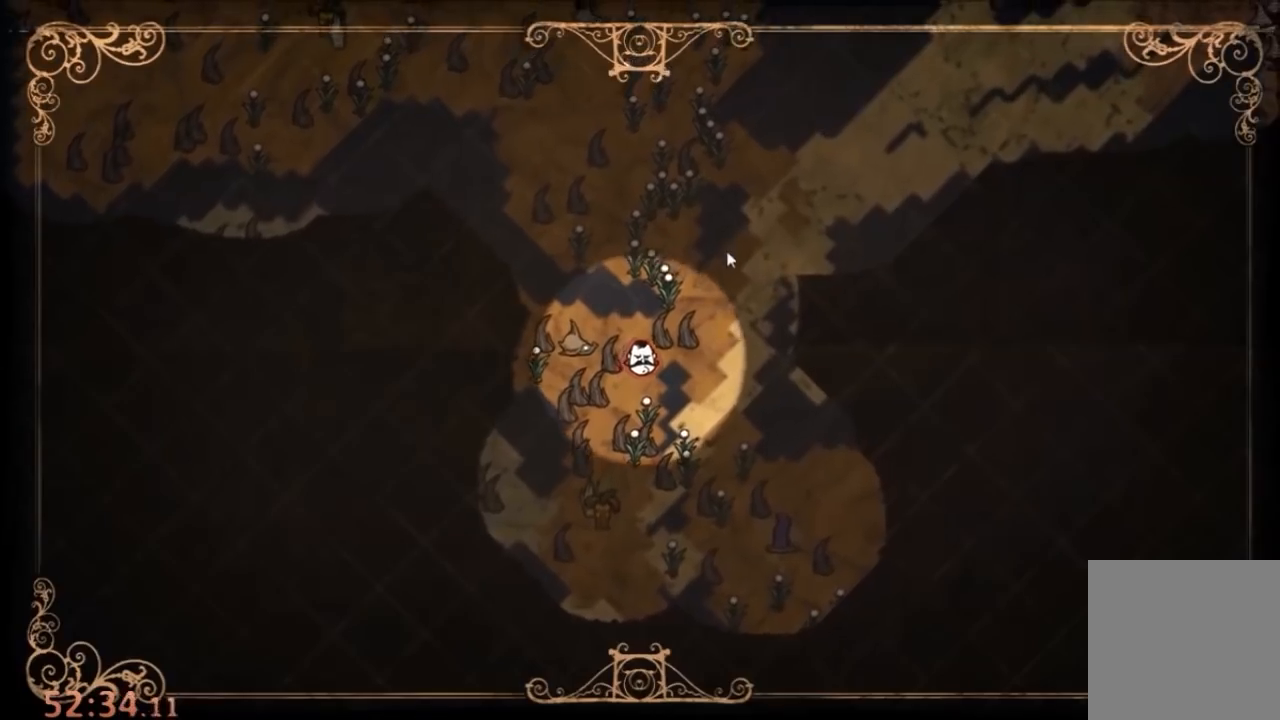
{"keys": ["w"], "mouse": [], "events": [[67, "tab", "down"], [133, "w", "down"], [167, "tab", "up"], [267, "q", "down"], [367, "q", "up"]]}
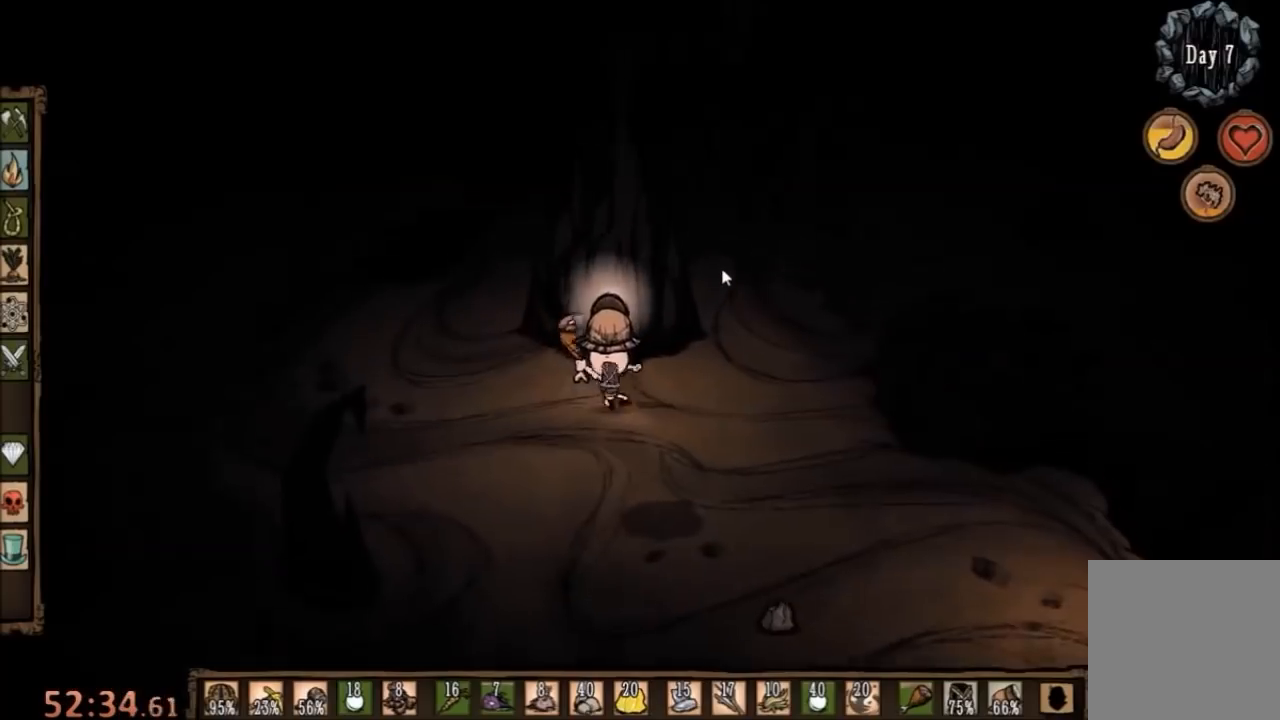
{"keys": ["d", "w"], "mouse": [], "events": [[233, "d", "down"]]}
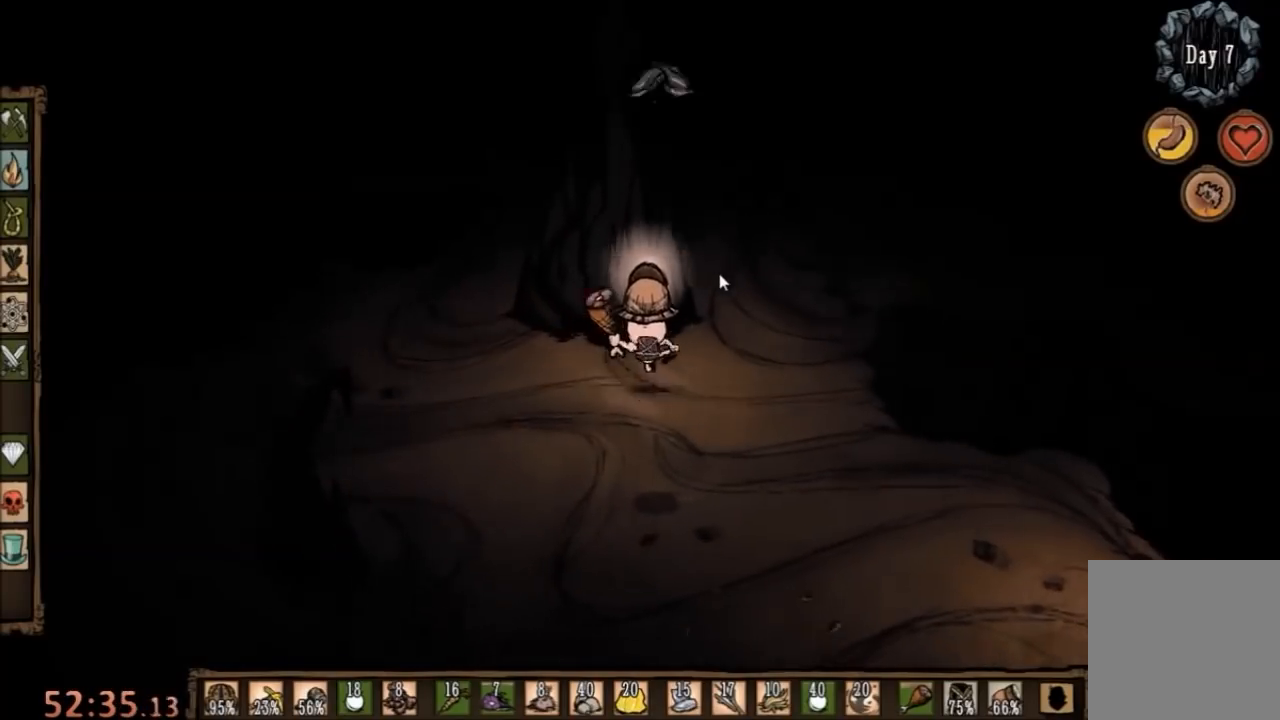
{"keys": ["d", "w"], "mouse": [], "events": []}
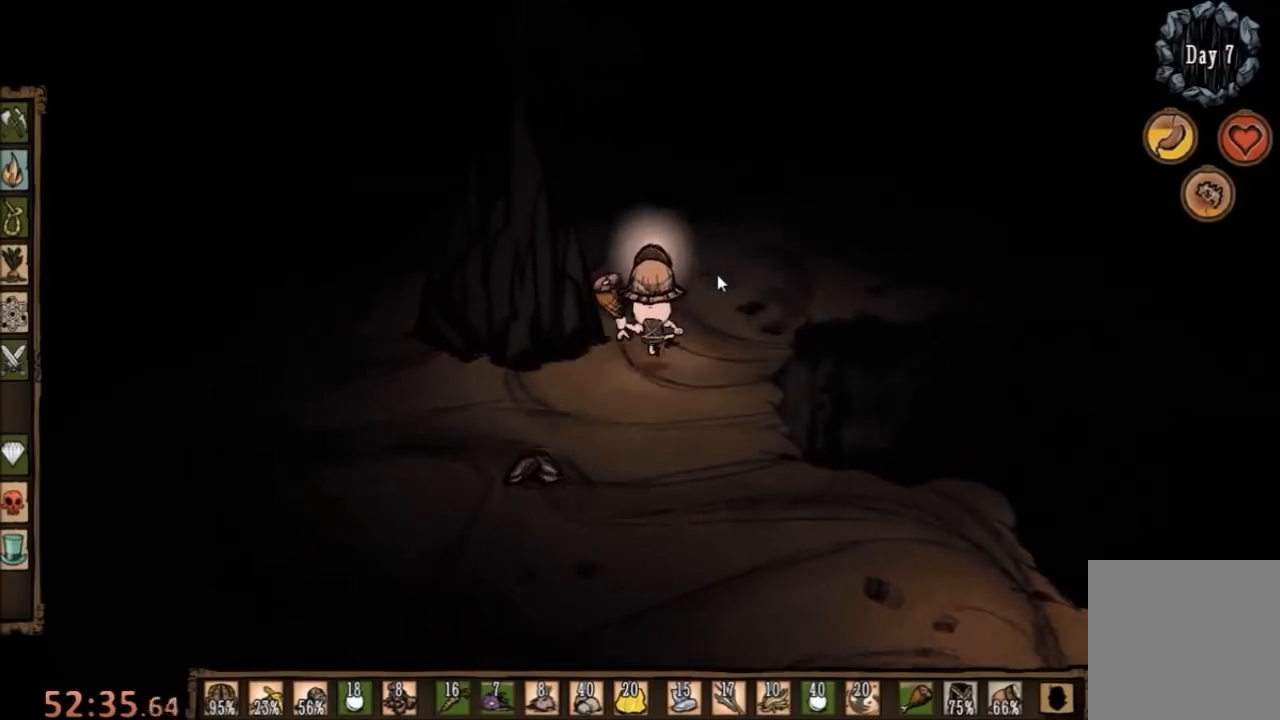
{"keys": ["w"], "mouse": [], "events": [[200, "d", "up"]]}
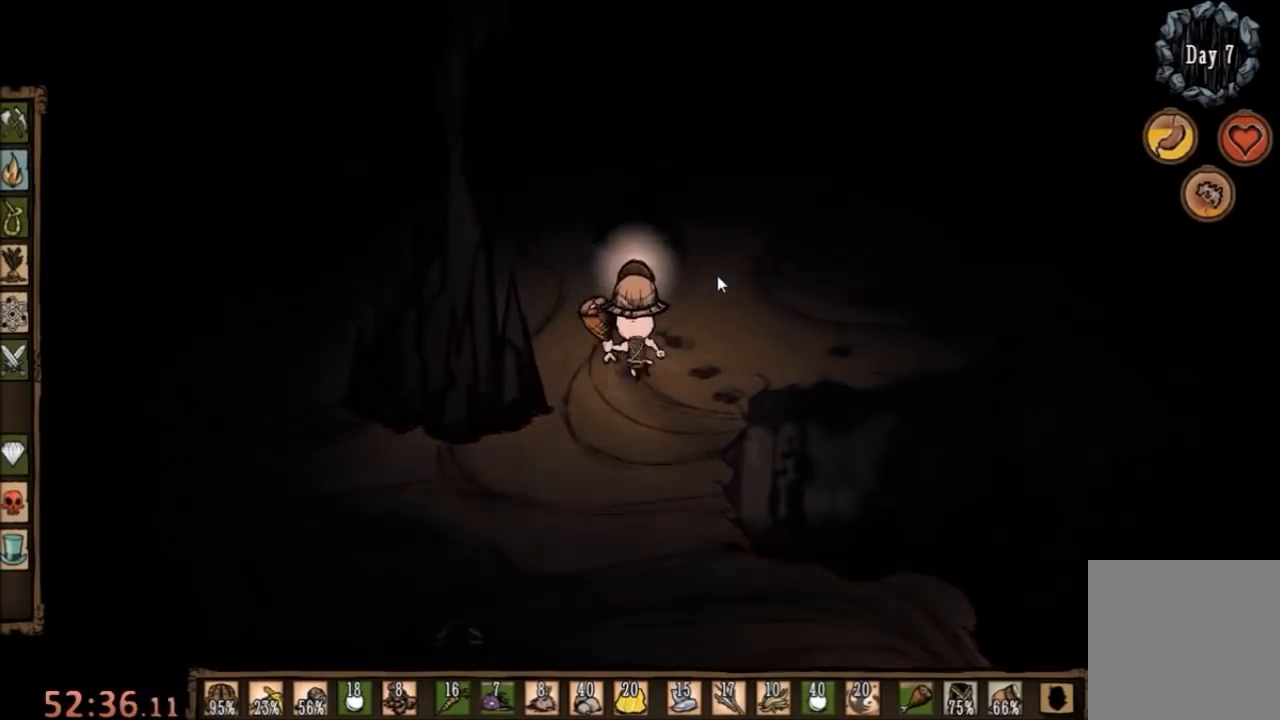
{"keys": ["d", "w"], "mouse": [], "events": [[33, "d", "down"]]}
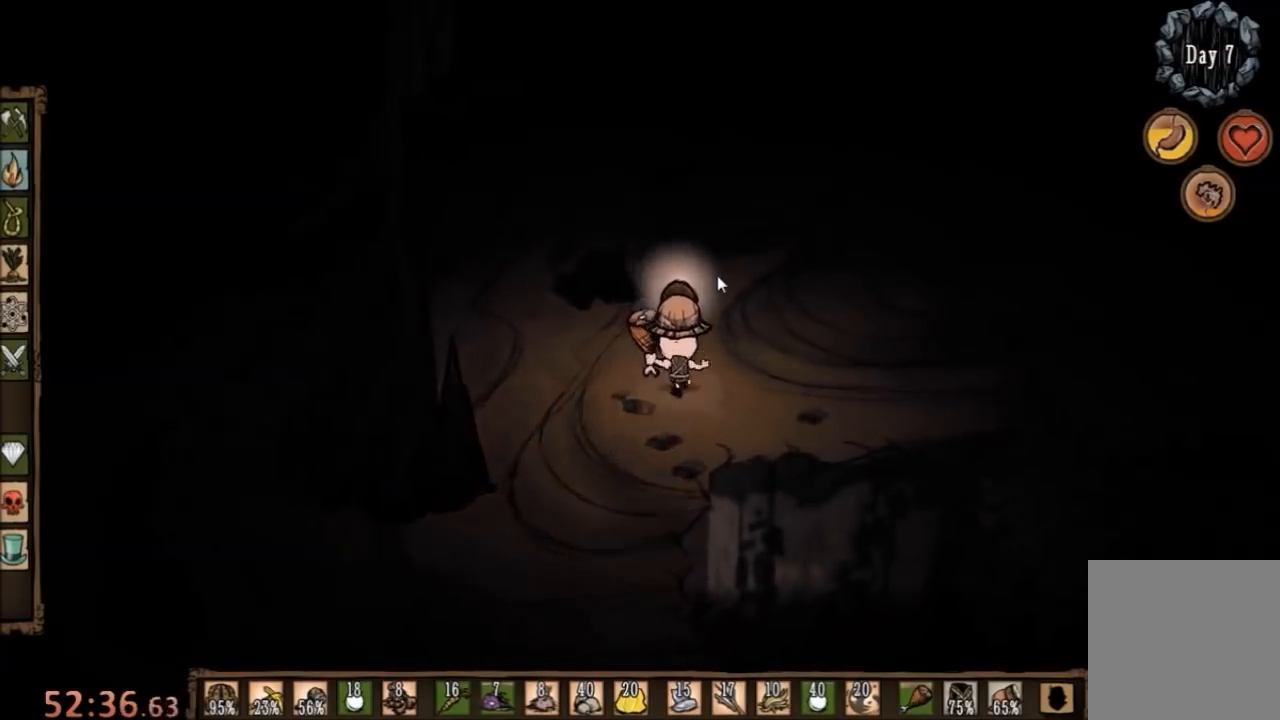
{"keys": ["w"], "mouse": [], "events": [[200, "d", "up"]]}
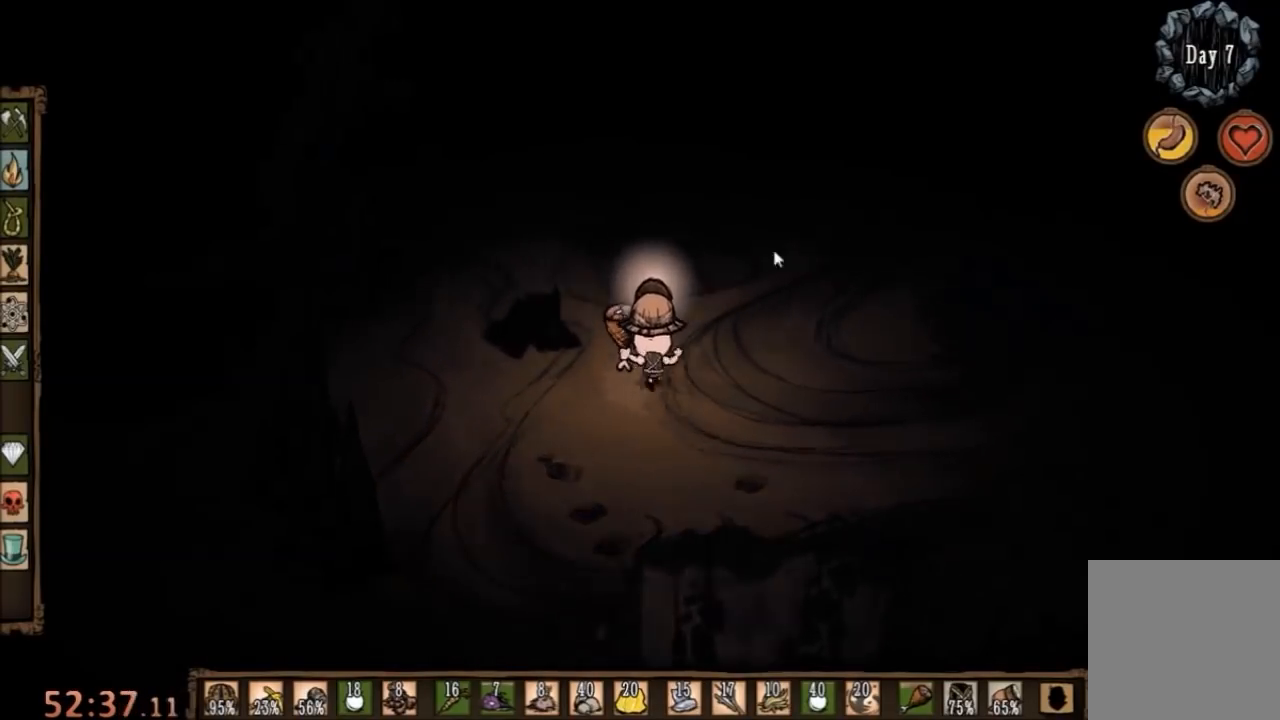
{"keys": ["tab"], "mouse": [], "events": [[200, "mouse_left", "down"], [200, "w", "up"], [267, "mouse_left", "up"], [367, "mouse_left", "down"], [433, "mouse_left", "up"], [500, "tab", "down"]]}
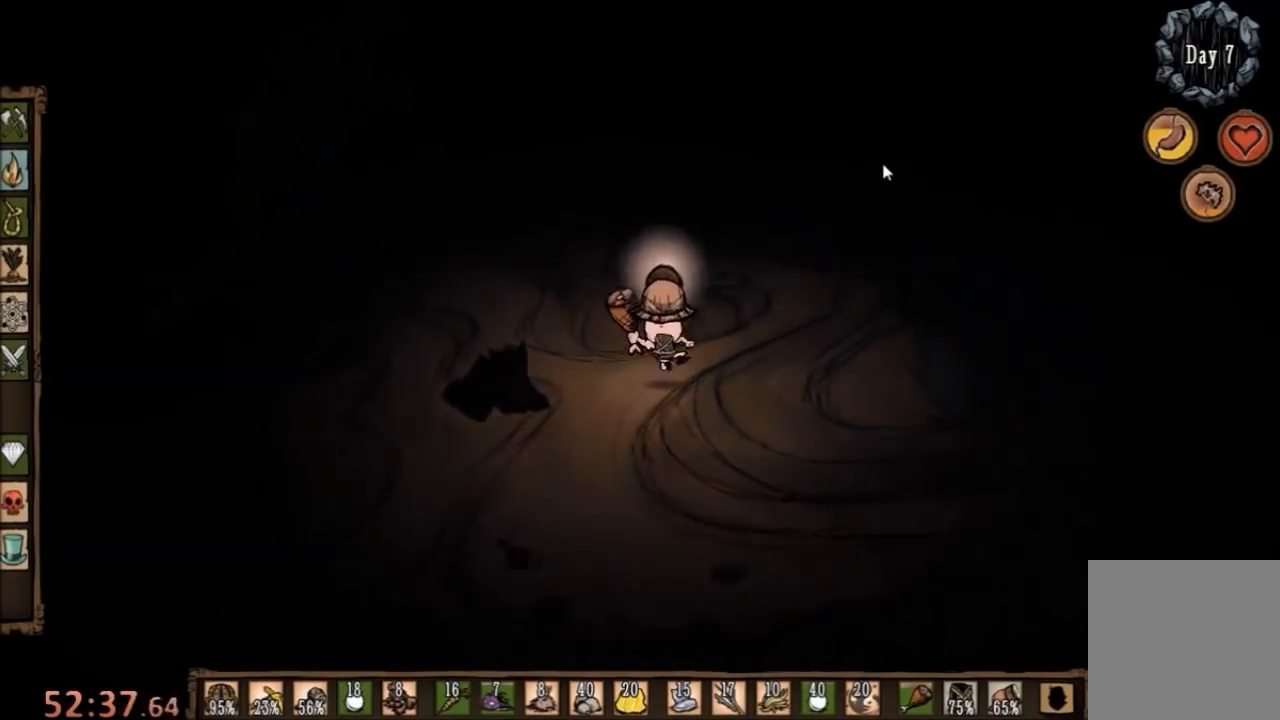
{"keys": [], "mouse": [], "events": [[100, "tab", "up"]]}
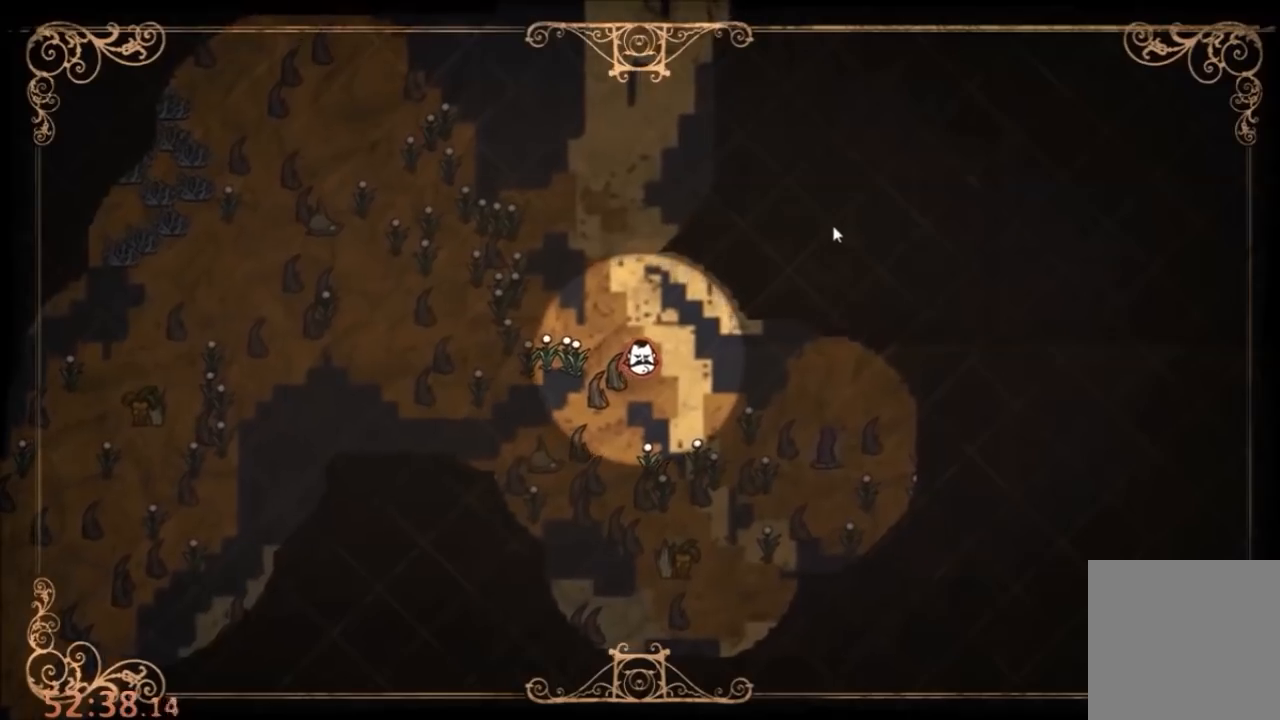
{"keys": [], "mouse": [], "events": [[333, "tab", "down"], [433, "tab", "up"]]}
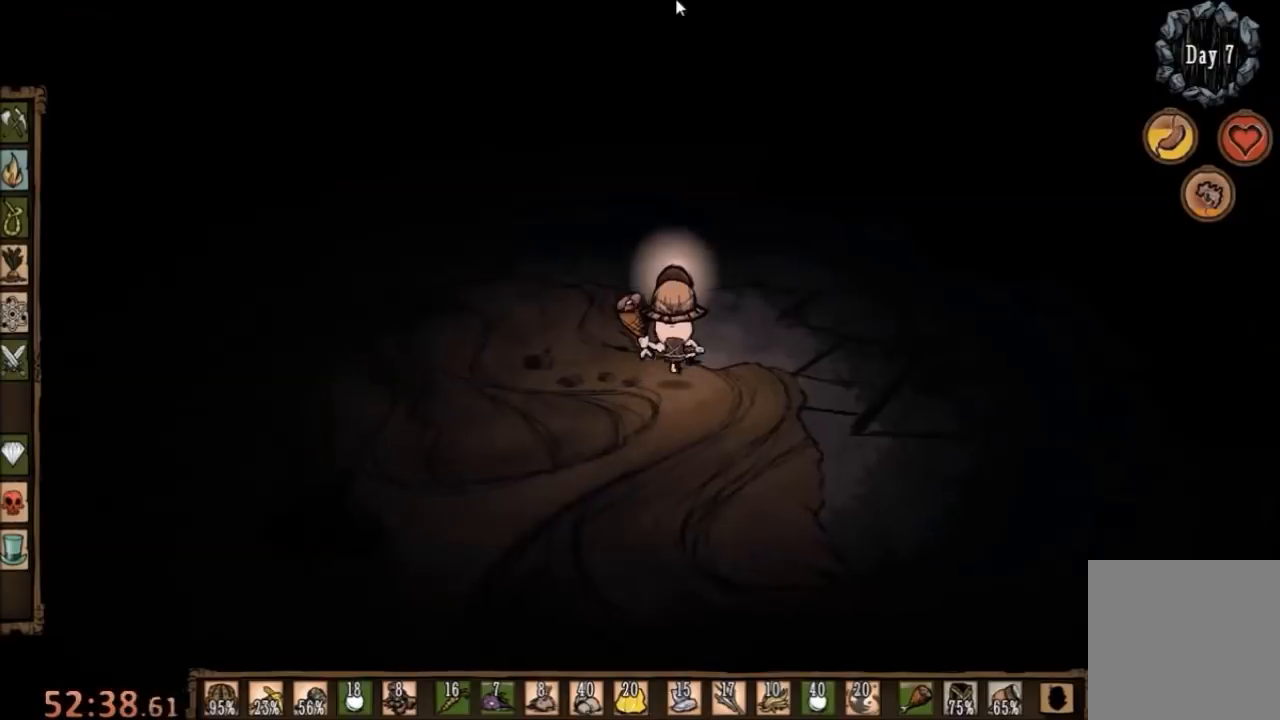
{"keys": [], "mouse": [], "events": [[33, "mouse_left", "down"], [100, "mouse_left", "up"], [200, "mouse_left", "down"], [267, "mouse_left", "up"], [367, "tab", "down"], [467, "tab", "up"]]}
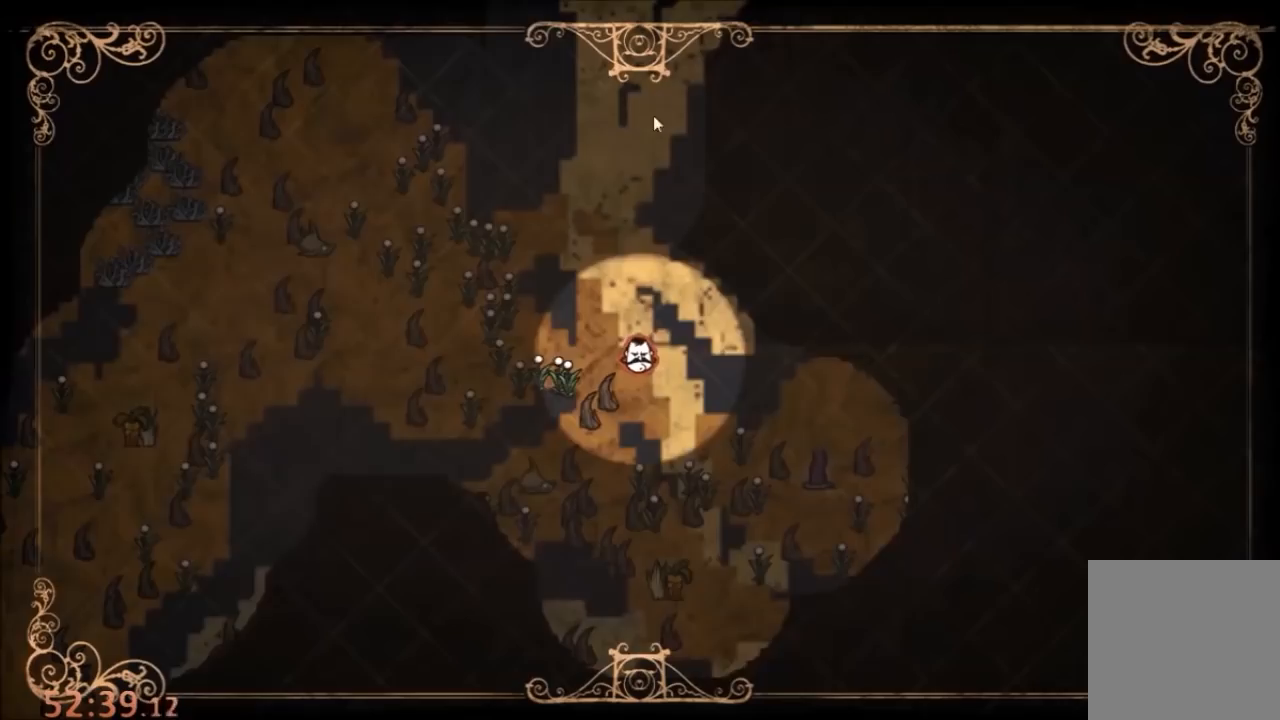
{"keys": [], "mouse": [], "events": []}
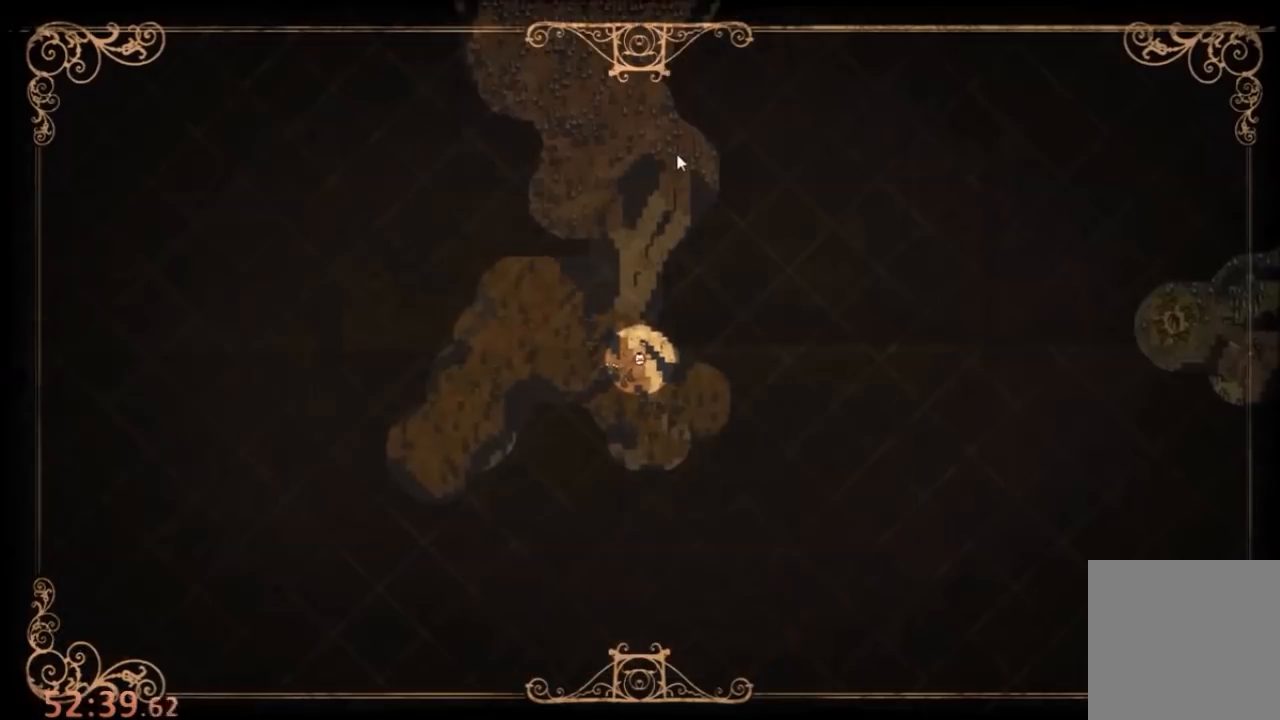
{"keys": [], "mouse": [], "events": [[133, "mouse_left", "down"], [233, "mouse_left", "up"]]}
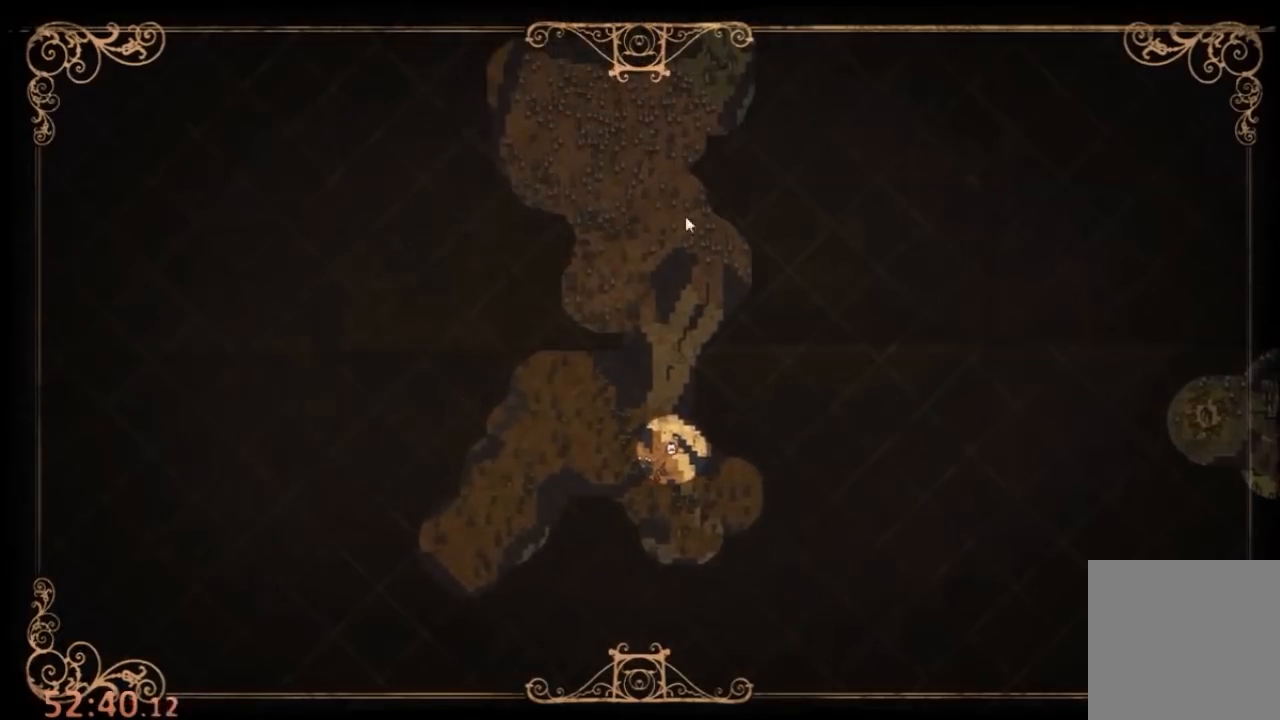
{"keys": [], "mouse": [], "events": [[133, "tab", "down"], [233, "tab", "up"], [300, "mouse_left", "down"], [367, "mouse_left", "up"]]}
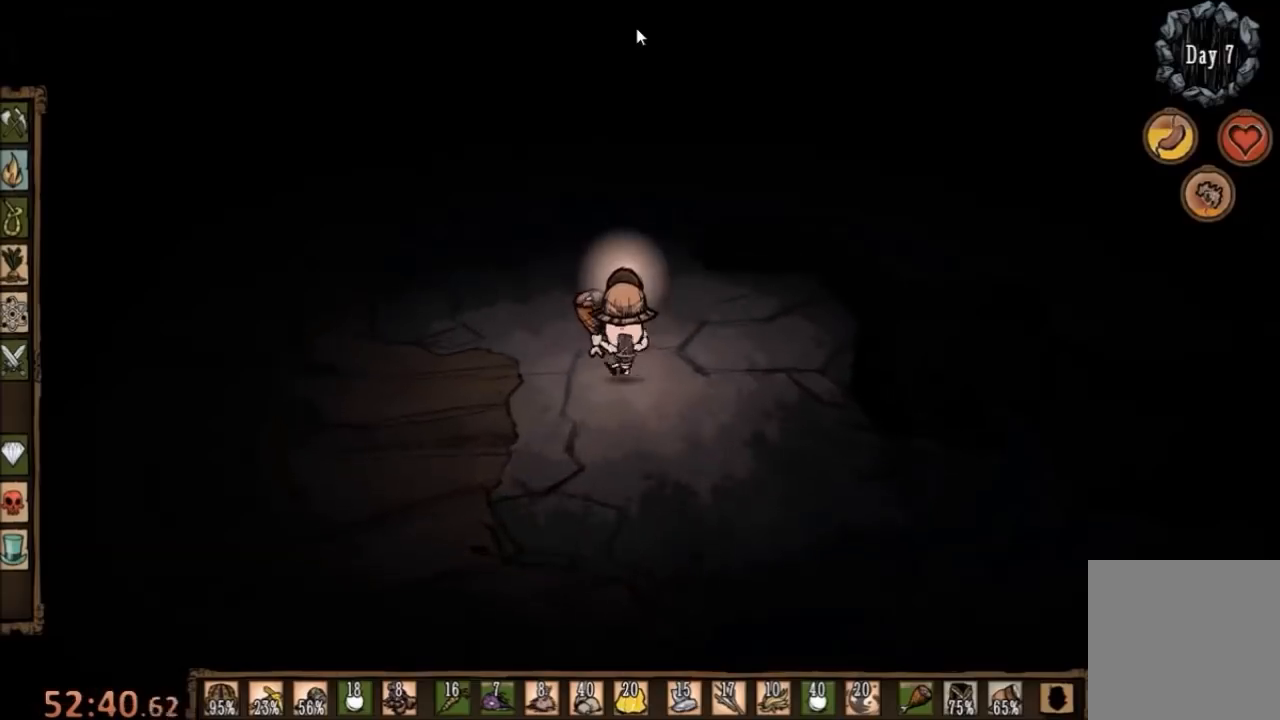
{"keys": [], "mouse": ["left"], "events": [[467, "mouse_left", "down"]]}